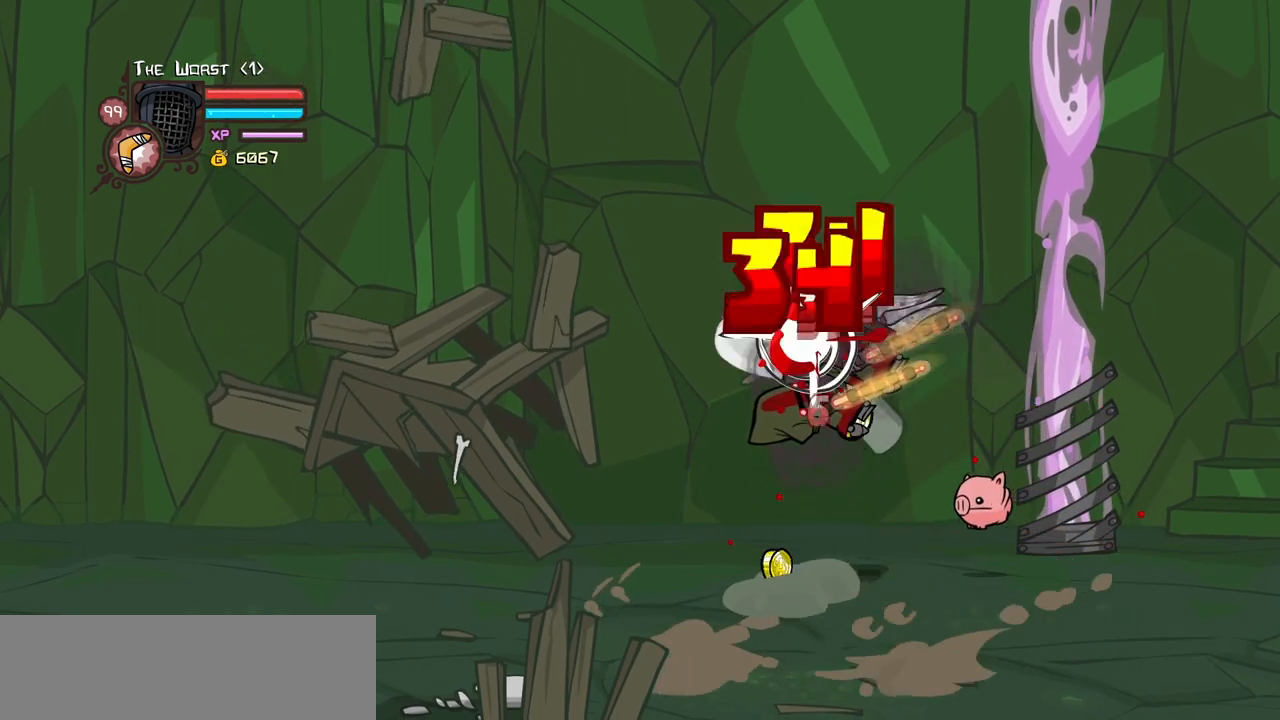
Gameplay with keyboard; each line is a JSON object with the keys held at the frame after it. "events" lists presses ("down") and releases ("up") of "block", "down", "heavy", "item", "iteml", "itemr", "jump", "left", "light", "magic", "right" and "up" between this image and that frame as [ms after this image, input, new state], when the widget could be followed in between. No other keys are recorded. Mouse input is not recorded. Key names are as the overlay labels them; some are game actions (e.g. jump) rather than physical keys.
{"keys": [], "events": [[34, "heavy", "down"], [117, "left", "up"], [117, "light", "up"], [267, "heavy", "up"], [317, "heavy", "down"], [500, "heavy", "up"]]}
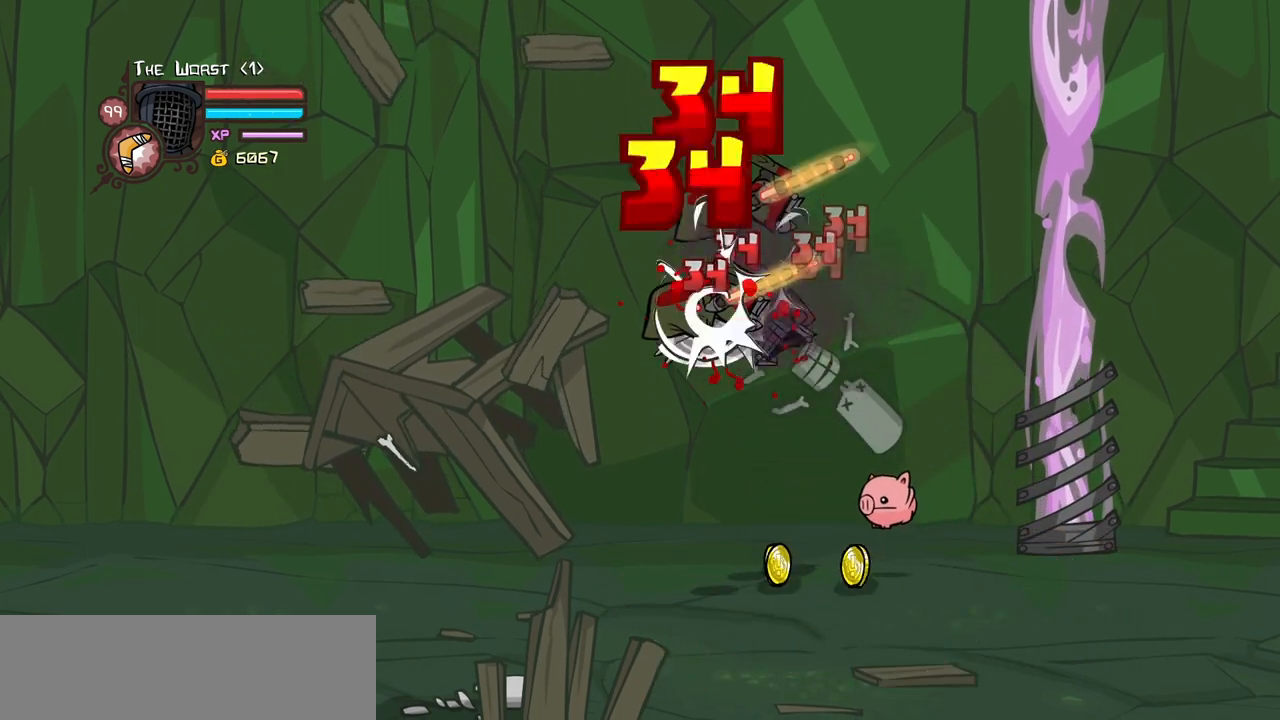
{"keys": ["heavy", "left", "light"], "events": [[50, "heavy", "down"], [284, "left", "down"], [284, "light", "down"], [334, "heavy", "up"], [467, "heavy", "down"]]}
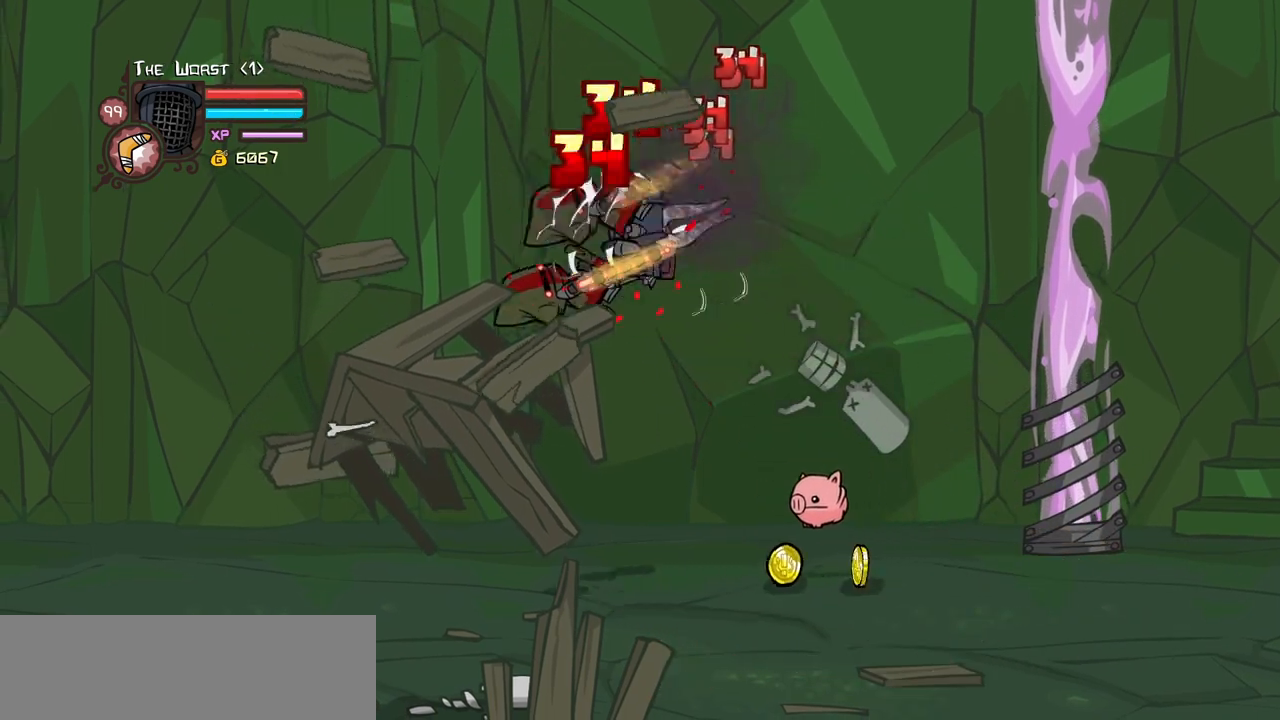
{"keys": ["heavy"], "events": [[67, "light", "up"], [100, "left", "up"], [200, "heavy", "up"], [250, "heavy", "down"]]}
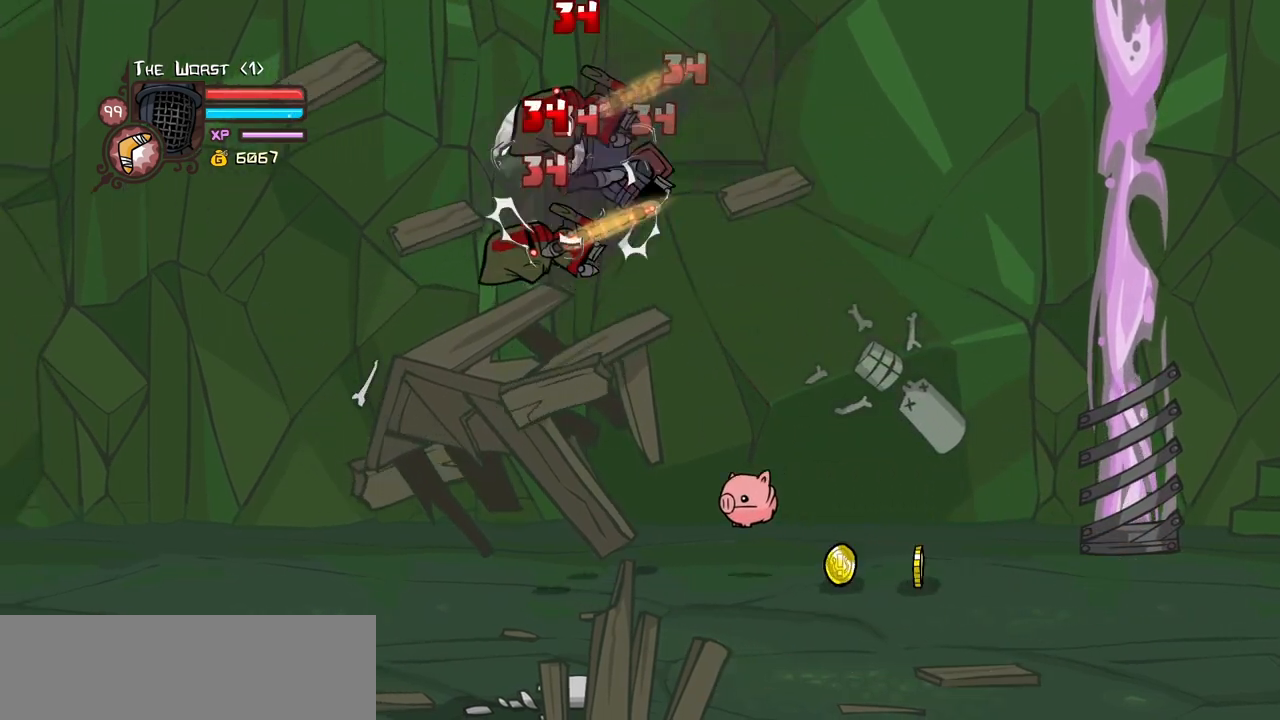
{"keys": ["heavy", "left"], "events": [[34, "heavy", "up"], [34, "light", "down"], [167, "heavy", "down"], [167, "left", "down"], [267, "light", "up"], [317, "left", "up"], [350, "left", "down"]]}
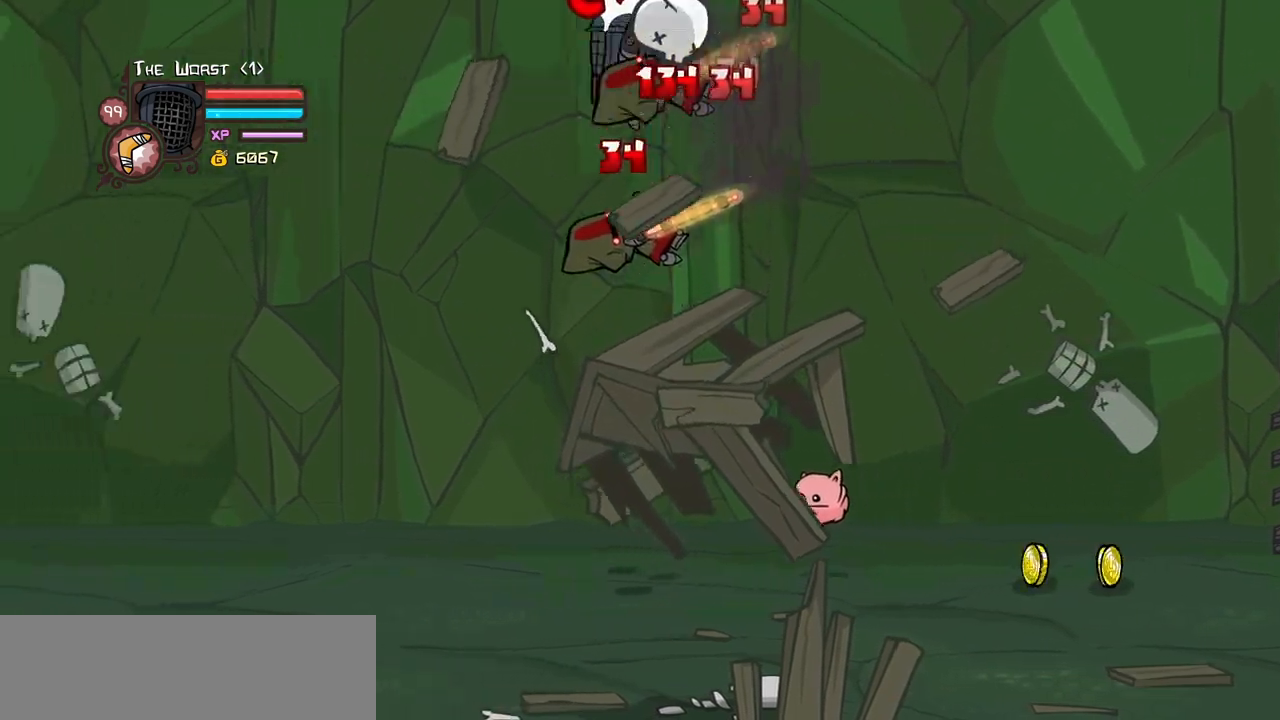
{"keys": ["heavy"], "events": [[50, "heavy", "up"], [100, "left", "up"], [100, "right", "down"], [184, "light", "down"], [284, "heavy", "down"], [284, "right", "up"], [367, "light", "up"]]}
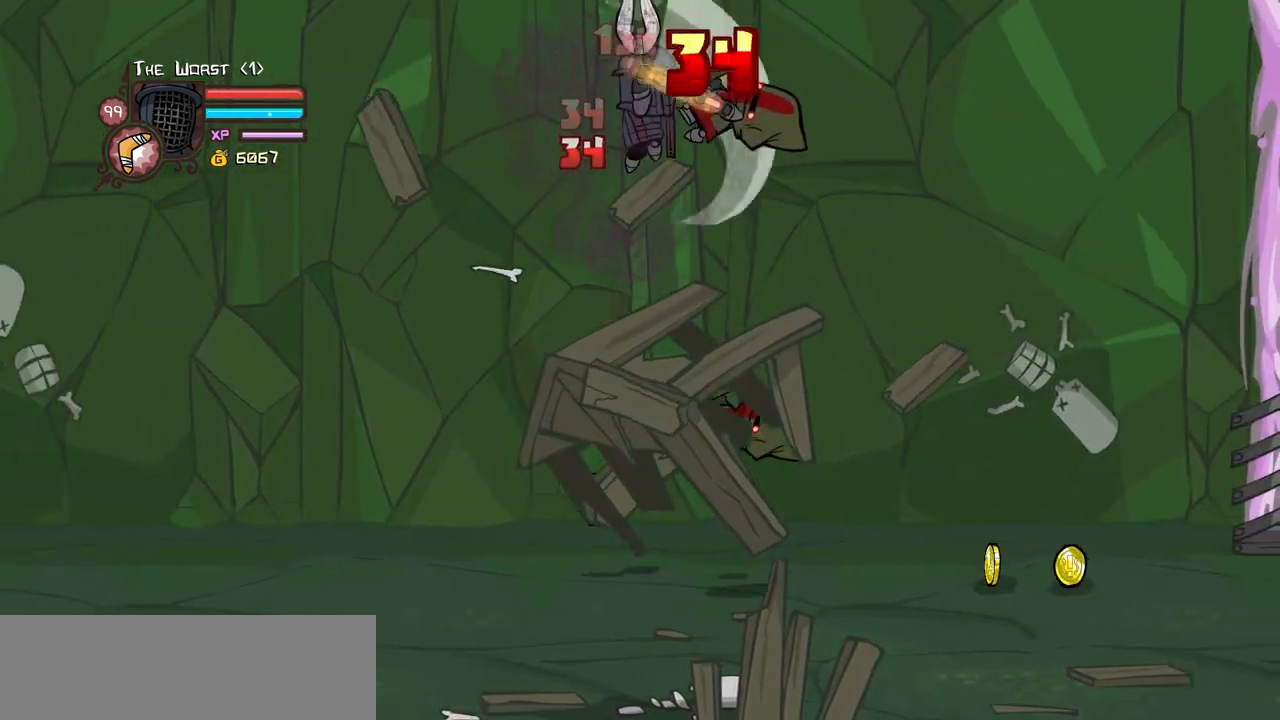
{"keys": ["heavy", "right"], "events": [[17, "heavy", "up"], [67, "heavy", "down"], [250, "heavy", "up"], [300, "heavy", "down"], [484, "right", "down"]]}
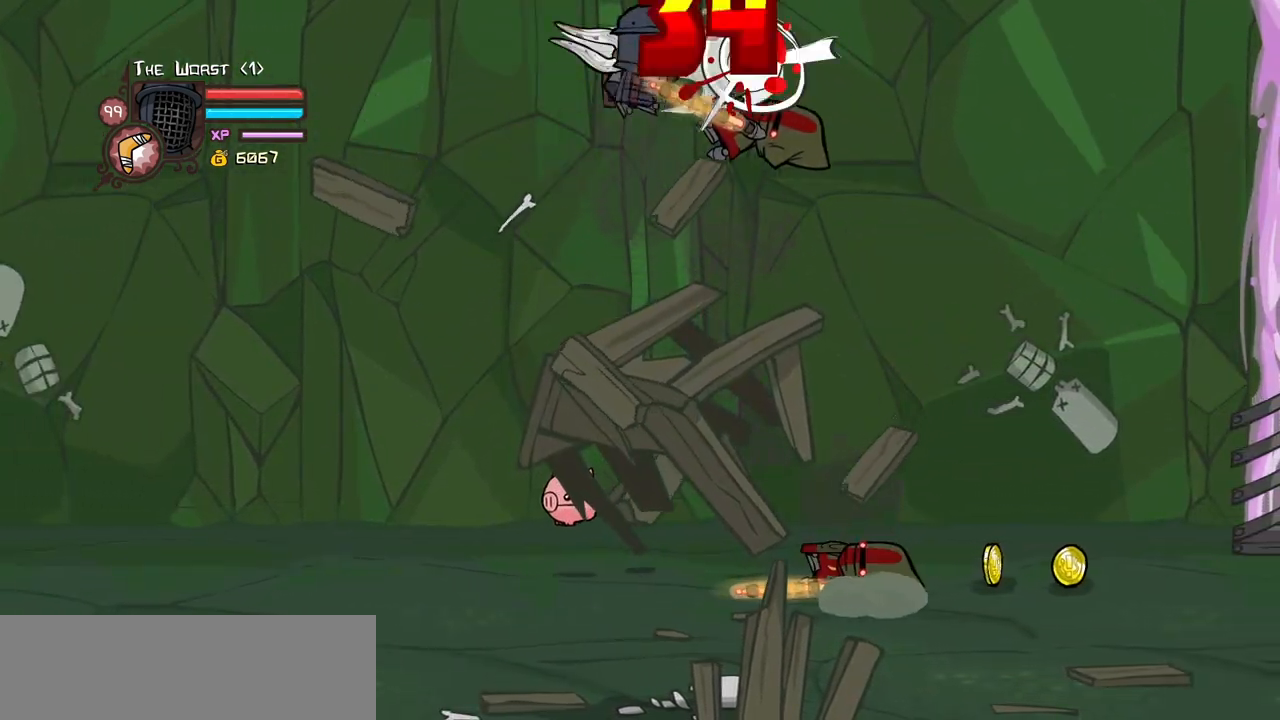
{"keys": ["right"], "events": [[34, "heavy", "up"], [34, "light", "down"], [217, "light", "up"]]}
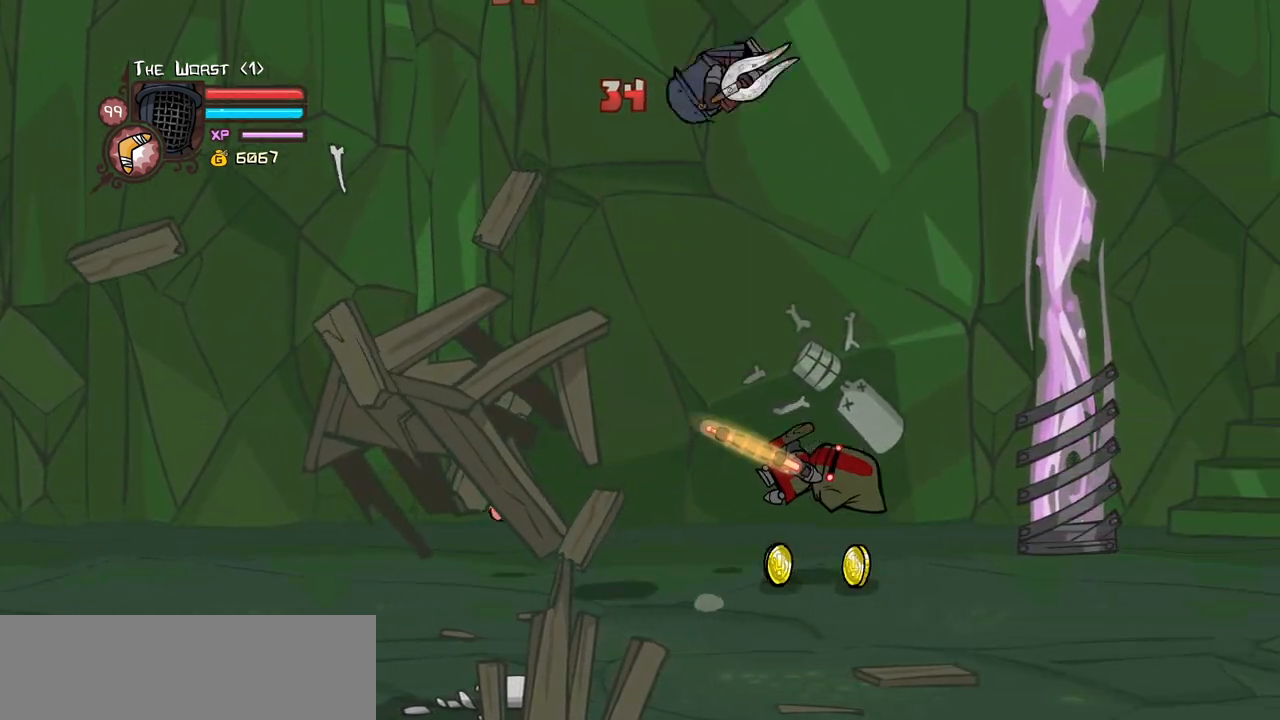
{"keys": ["right"], "events": [[284, "down", "down"], [367, "down", "up"]]}
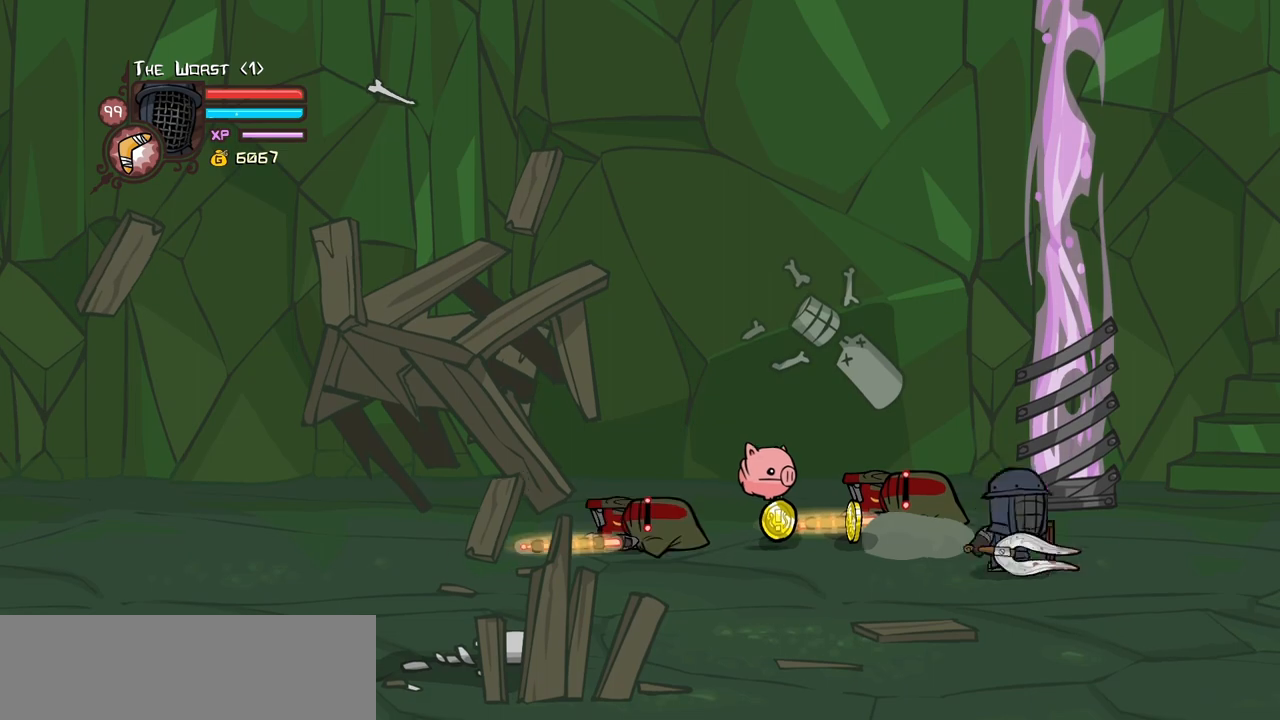
{"keys": ["left", "light"], "events": [[100, "up", "down"], [150, "left", "down"], [200, "right", "up"], [300, "light", "down"], [350, "up", "up"], [434, "light", "up"], [484, "light", "down"]]}
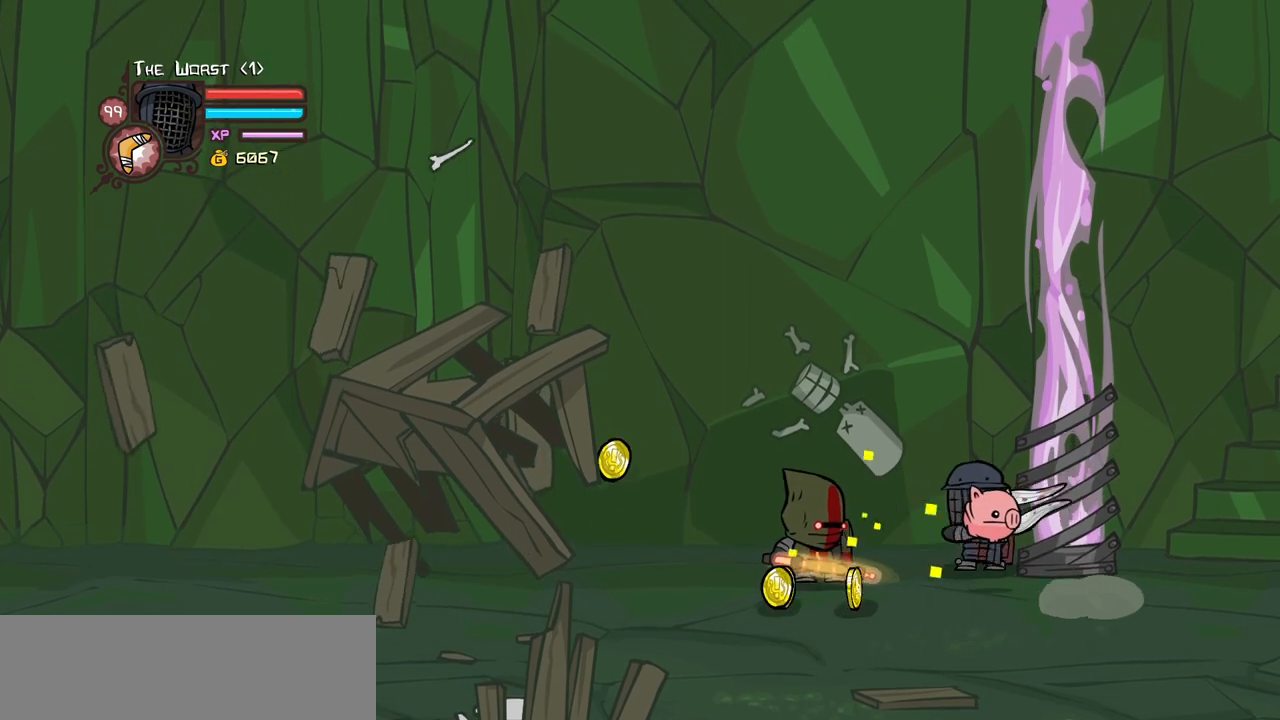
{"keys": ["heavy", "left", "light"], "events": [[167, "light", "up"], [267, "light", "down"], [500, "heavy", "down"]]}
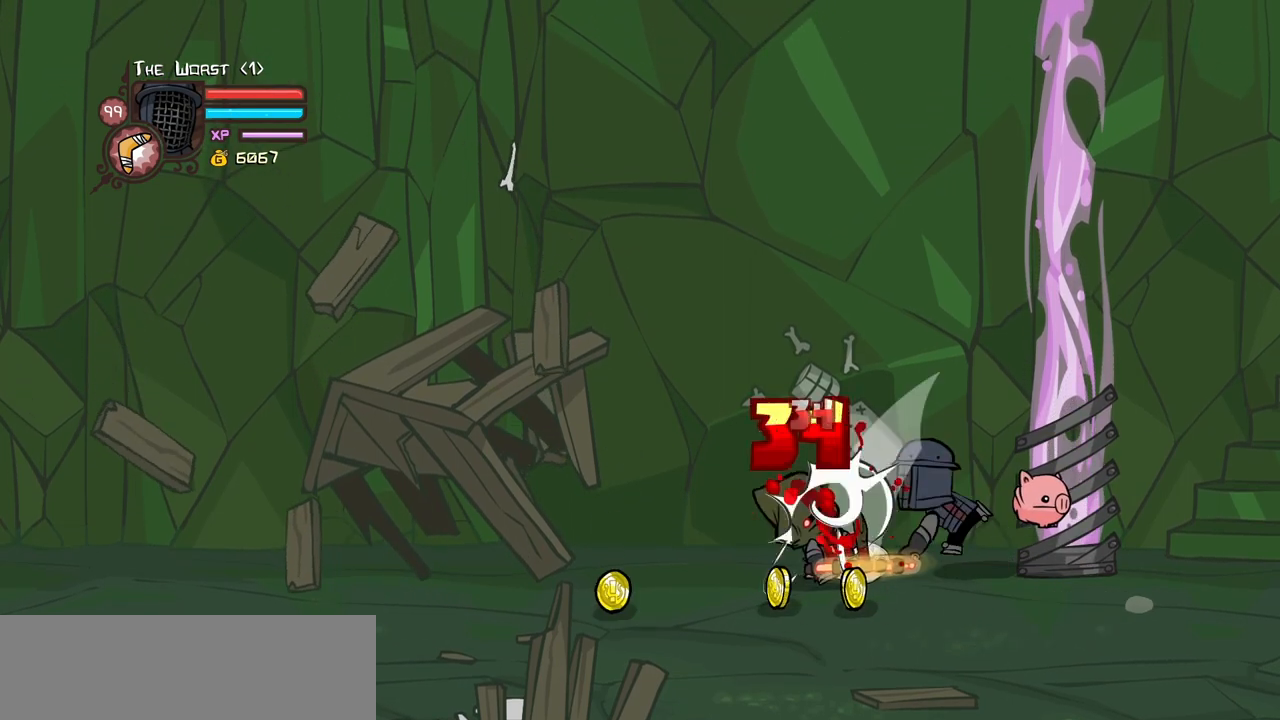
{"keys": ["heavy", "left"], "events": [[50, "light", "up"], [417, "heavy", "up"], [467, "heavy", "down"]]}
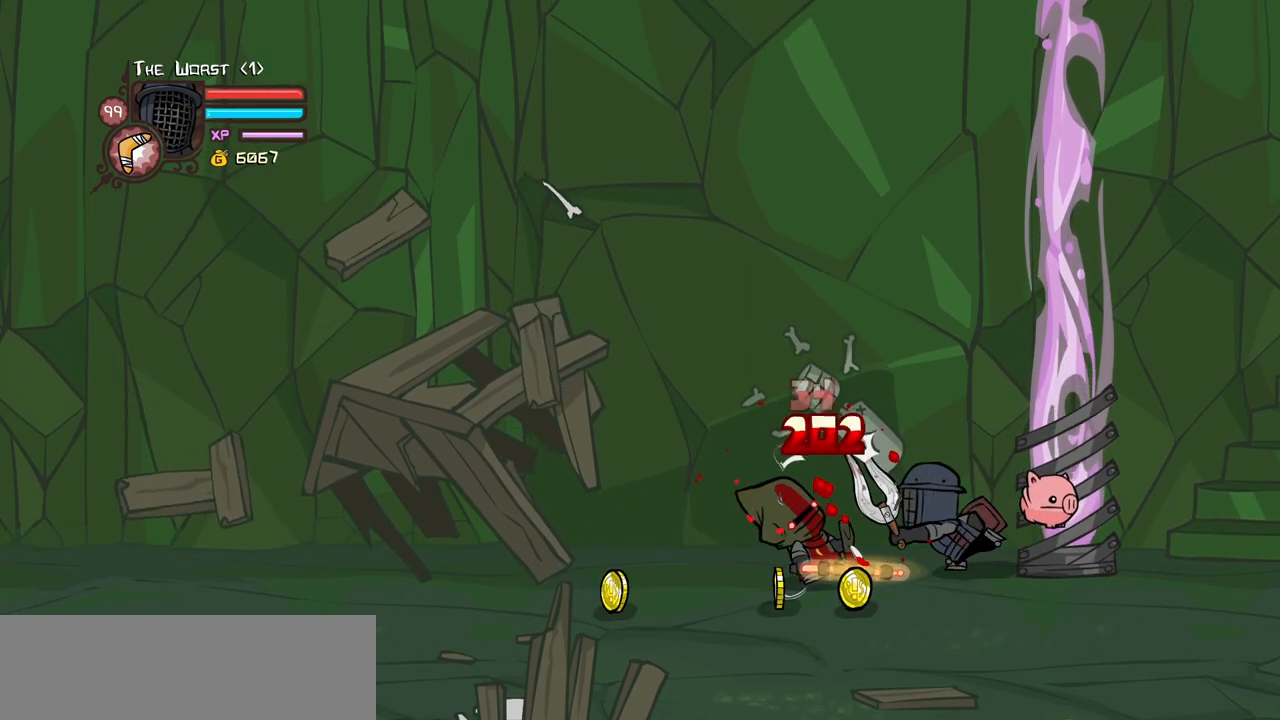
{"keys": ["down", "left"], "events": [[150, "heavy", "up"], [200, "heavy", "down"], [384, "down", "down"], [484, "heavy", "up"]]}
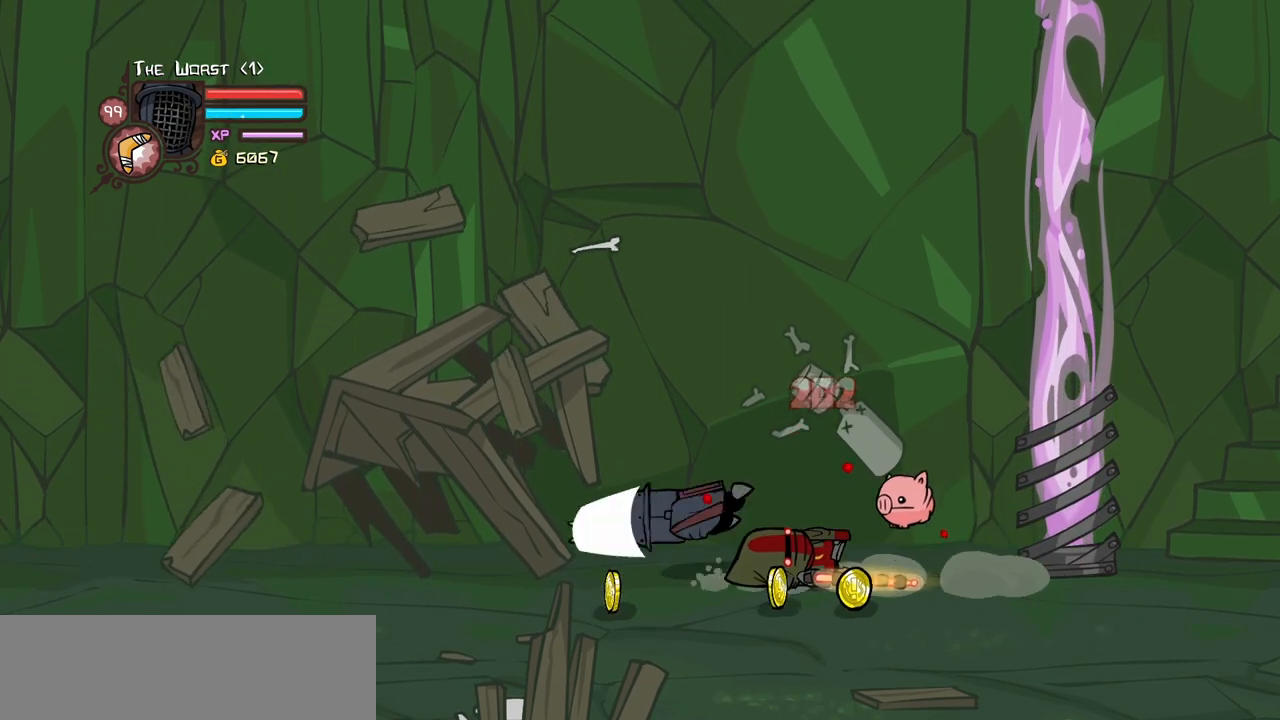
{"keys": ["right"], "events": [[400, "right", "down"], [450, "left", "up"], [500, "down", "up"]]}
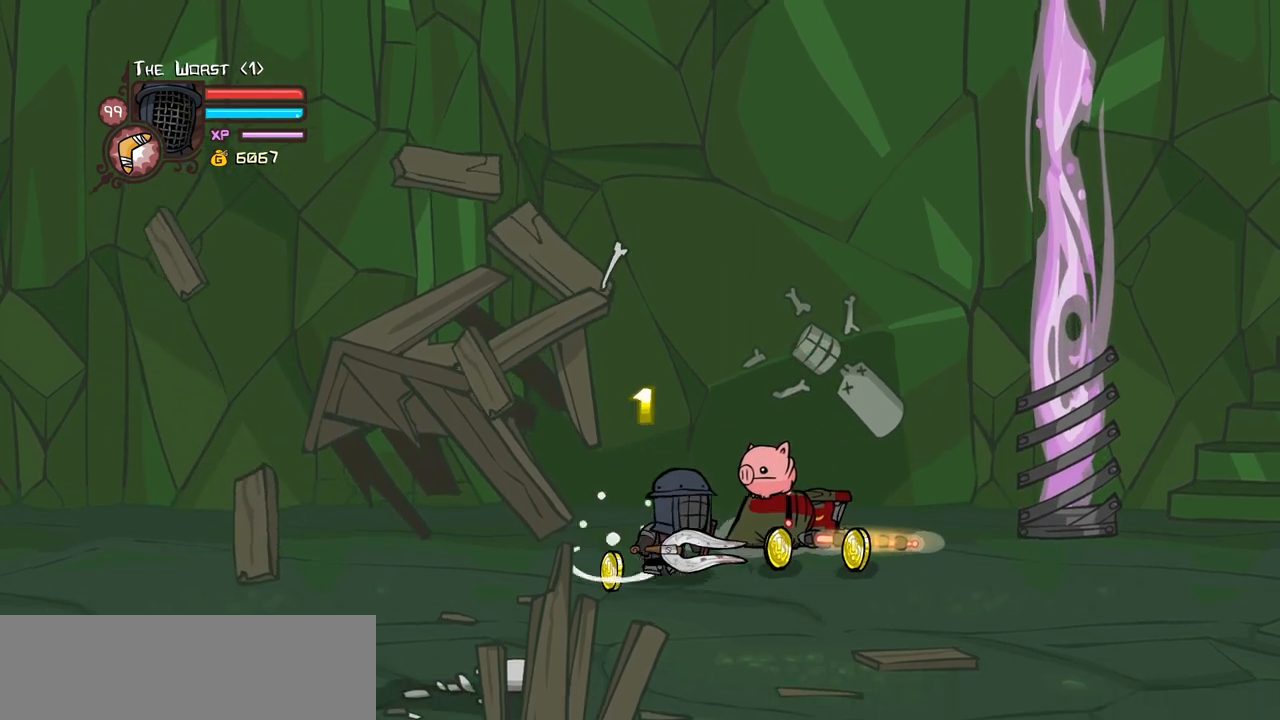
{"keys": ["left"], "events": [[334, "left", "down"], [417, "right", "up"]]}
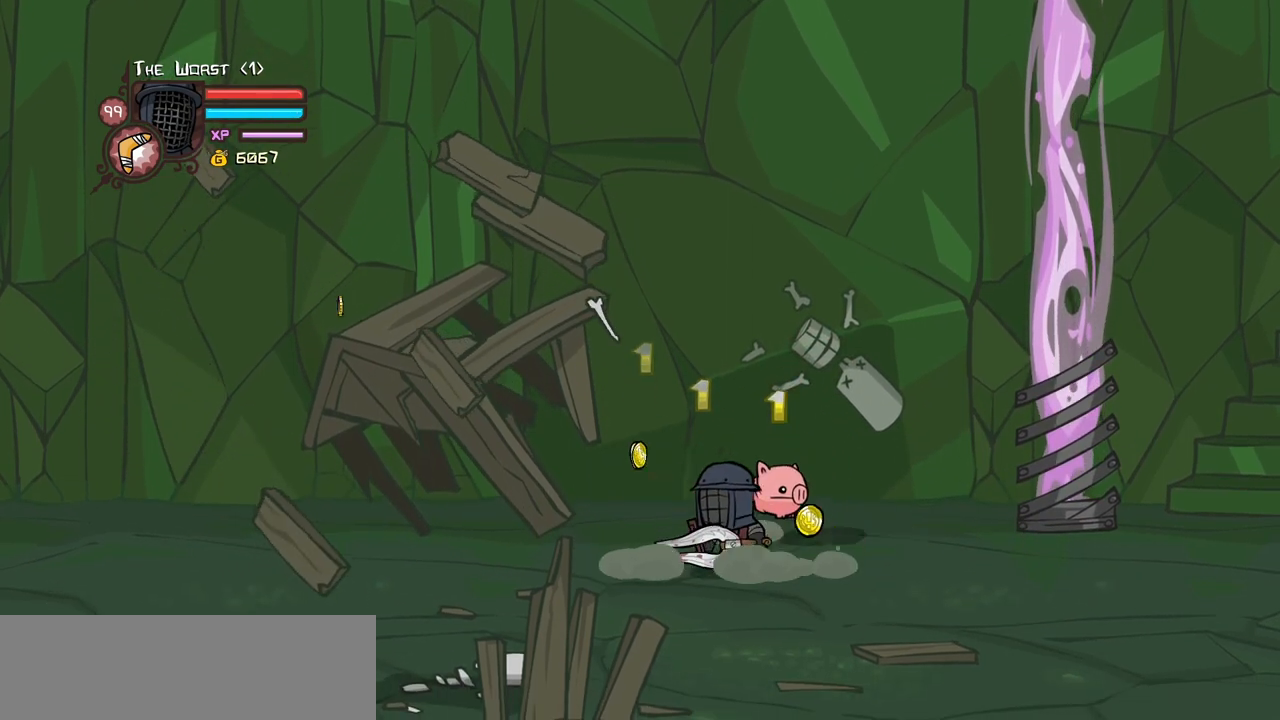
{"keys": ["right"], "events": [[100, "up", "down"], [300, "right", "down"], [350, "left", "up"], [350, "up", "up"]]}
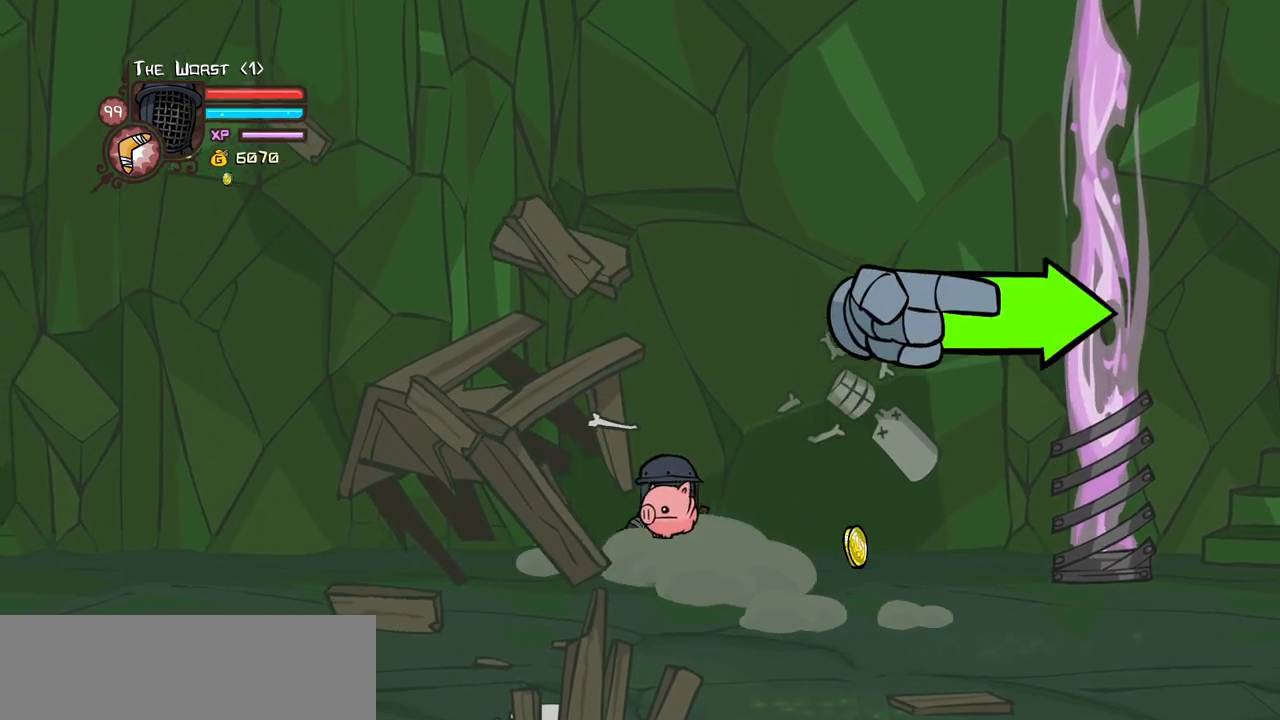
{"keys": ["right"], "events": [[317, "down", "down"], [450, "down", "up"]]}
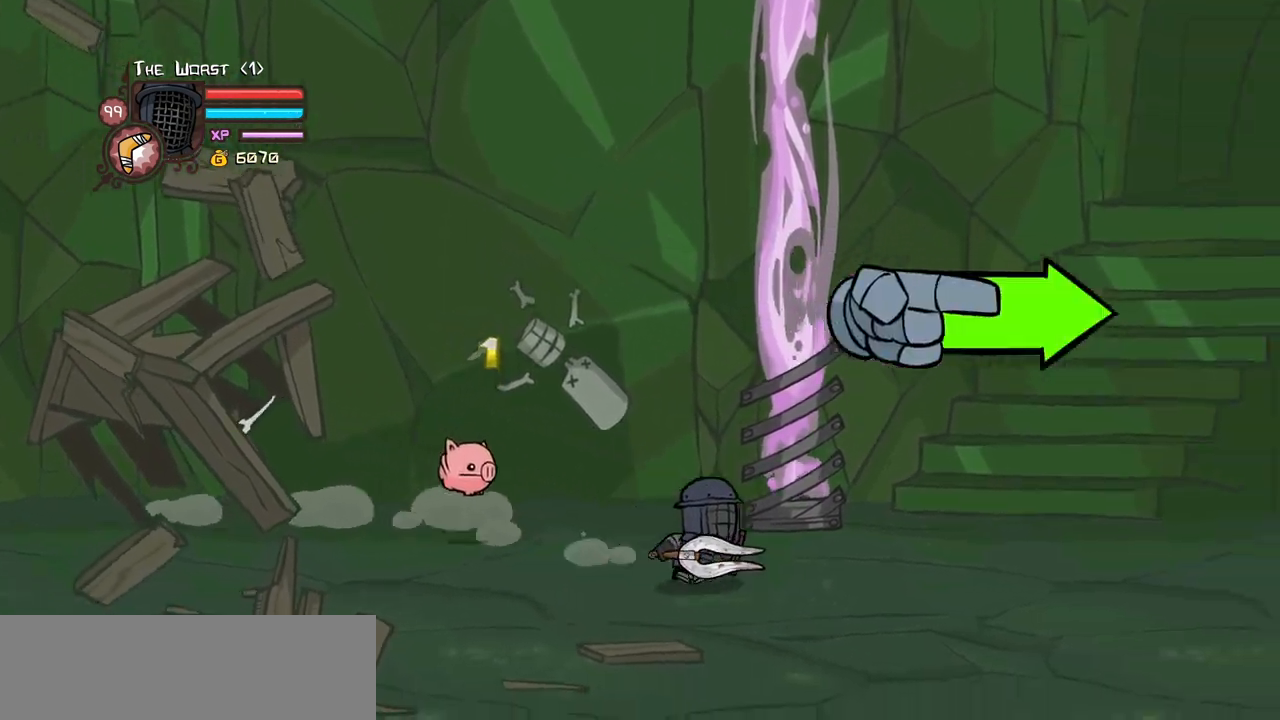
{"keys": ["right"], "events": []}
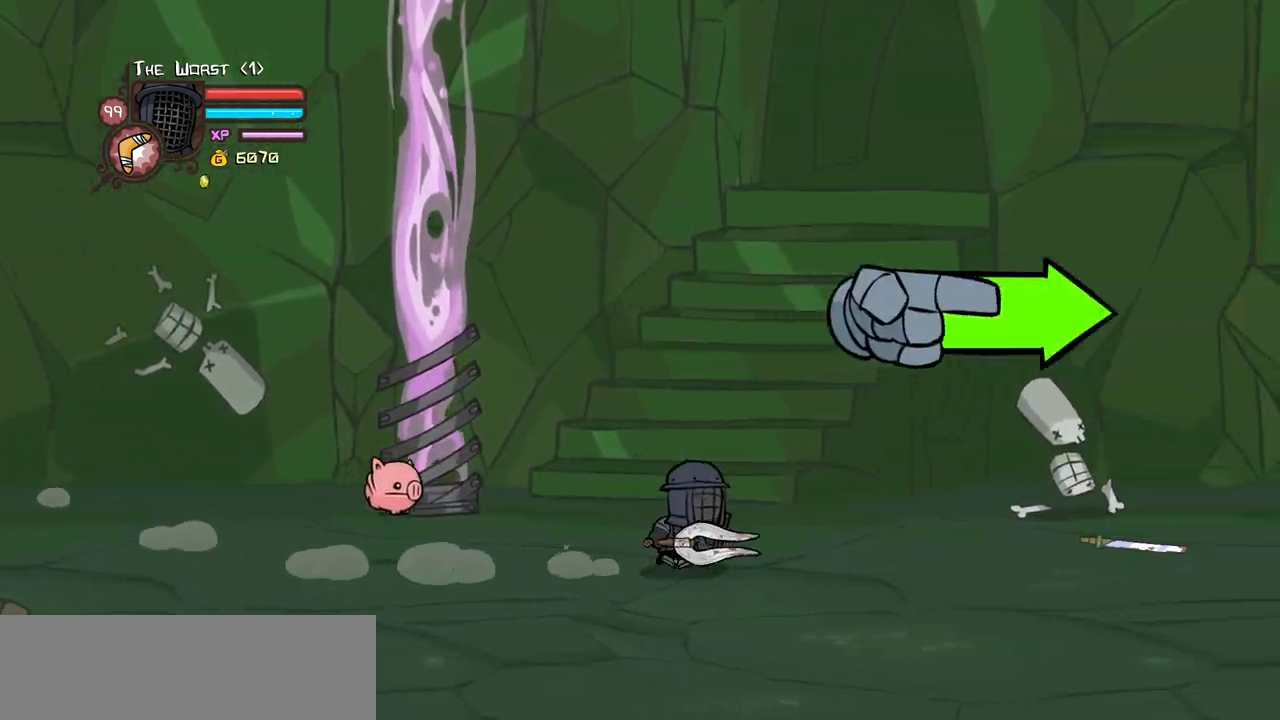
{"keys": ["right"], "events": []}
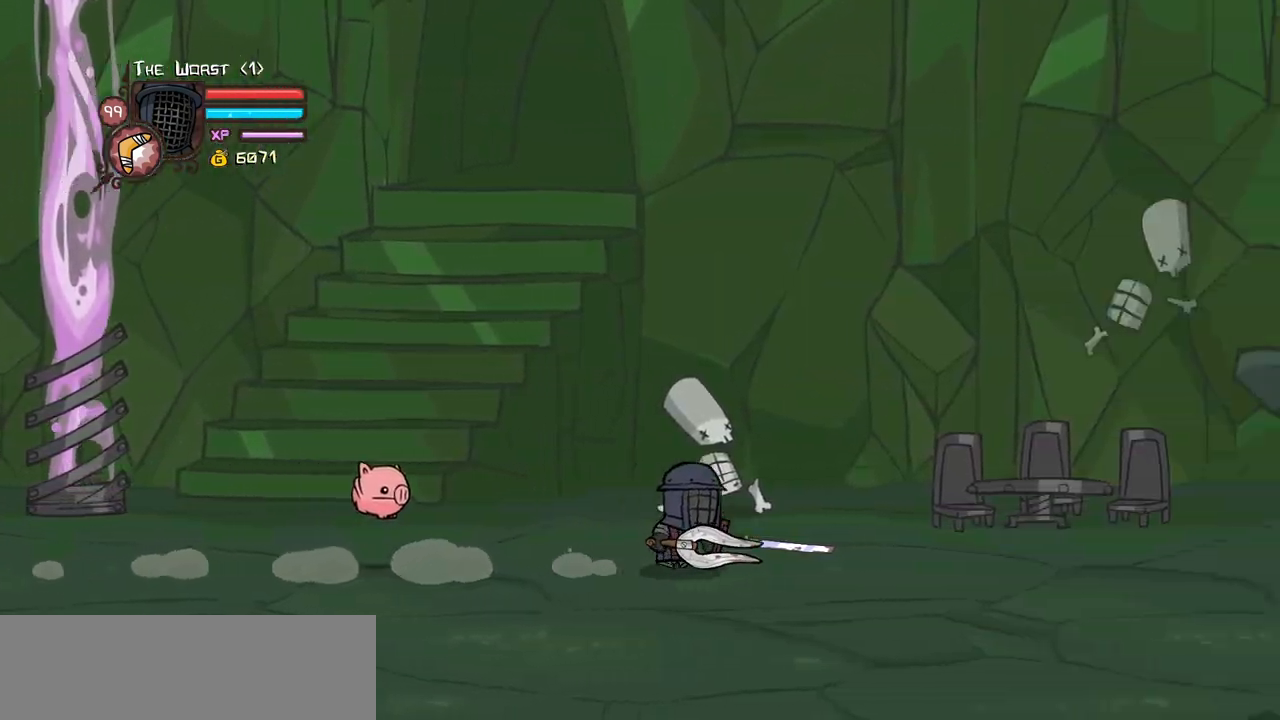
{"keys": ["right"], "events": []}
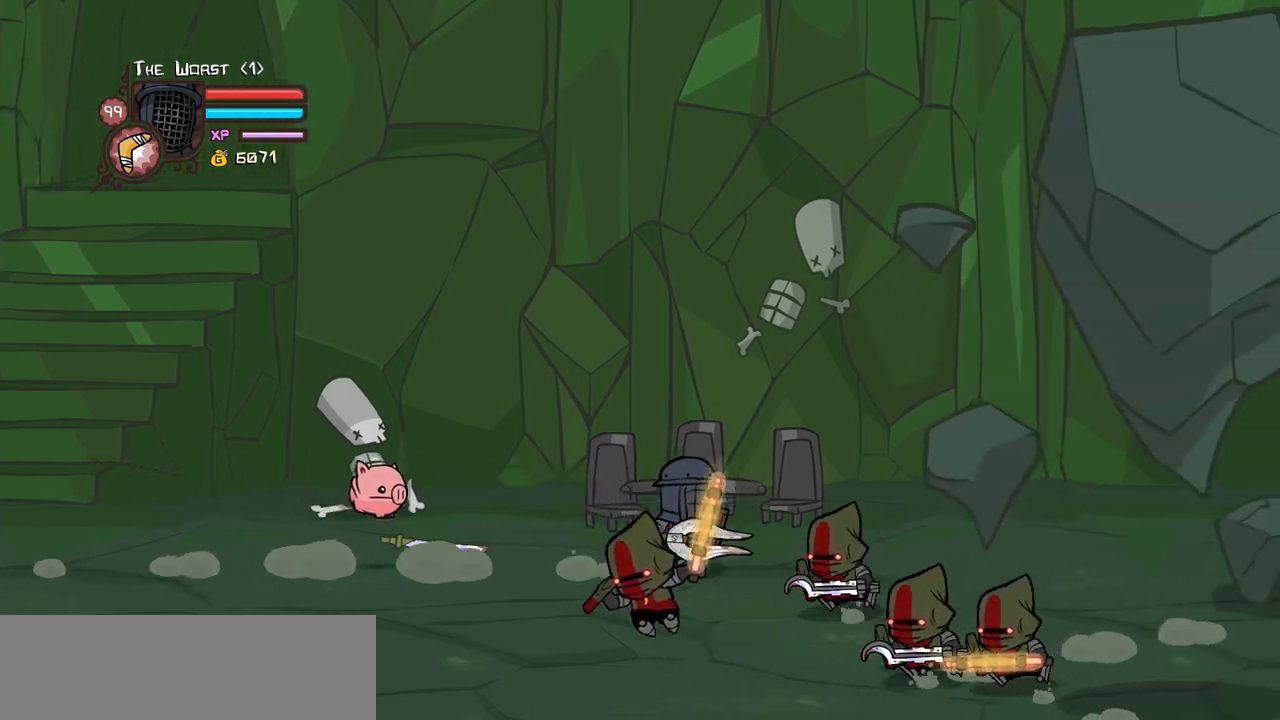
{"keys": ["heavy", "right"], "events": [[50, "down", "down"], [134, "down", "up"], [134, "heavy", "down"], [134, "jump", "down"], [184, "right", "up"], [284, "jump", "up"], [334, "heavy", "up"], [367, "heavy", "down"], [367, "right", "down"]]}
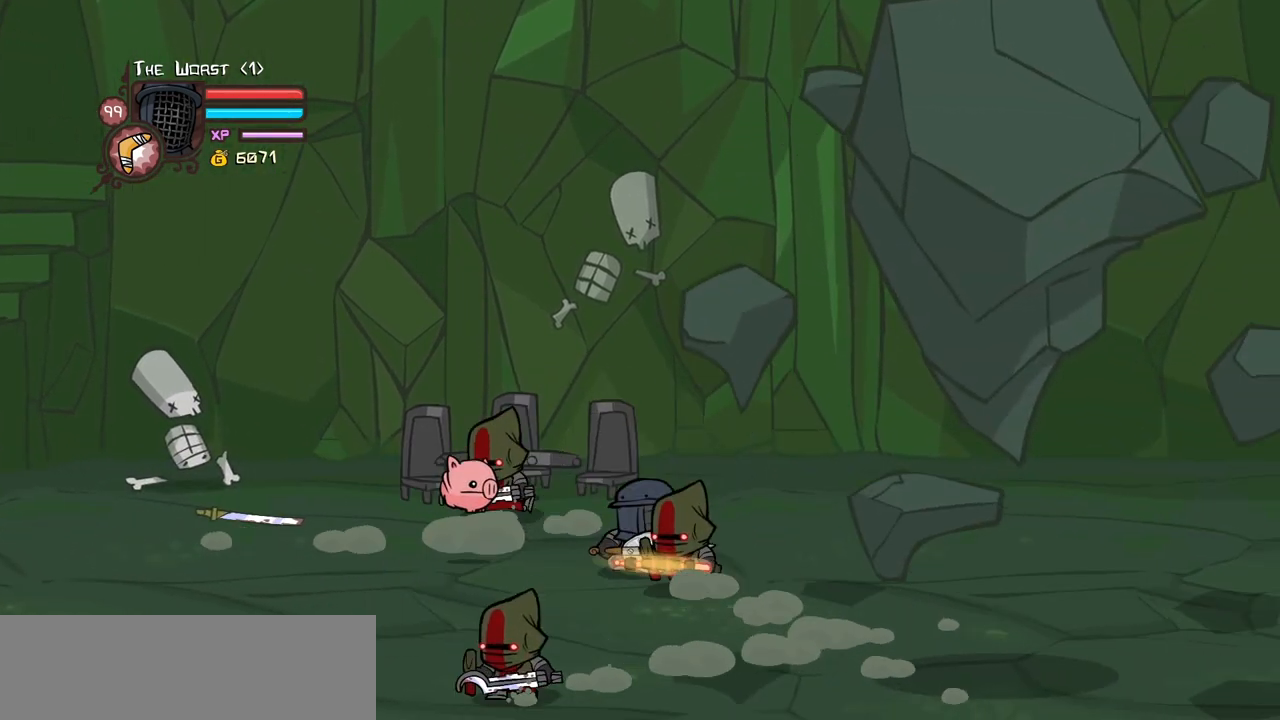
{"keys": ["right"], "events": [[100, "heavy", "up"], [150, "up", "down"], [300, "left", "down"], [300, "right", "up"], [334, "up", "up"], [434, "right", "down"], [484, "left", "up"]]}
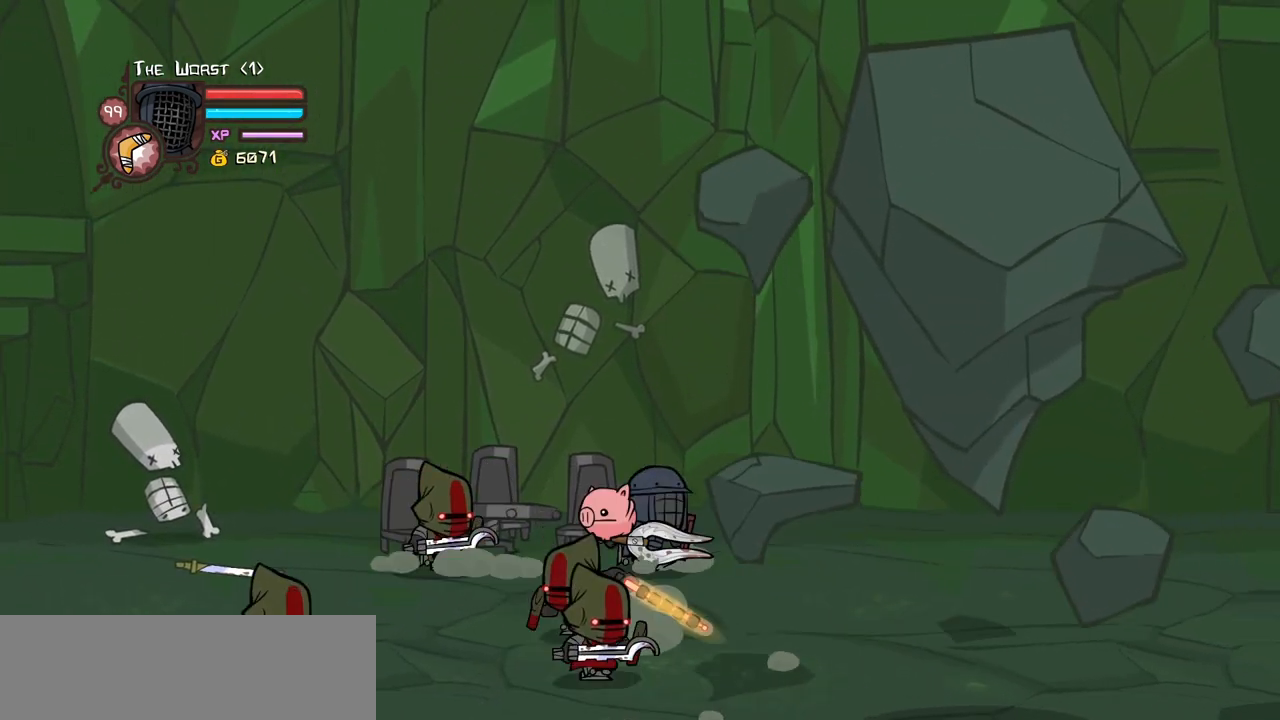
{"keys": [], "events": [[217, "down", "down"], [267, "jump", "down"], [267, "left", "down"], [317, "down", "up"], [317, "light", "down"], [317, "right", "up"], [350, "left", "up"], [450, "jump", "up"], [500, "light", "up"]]}
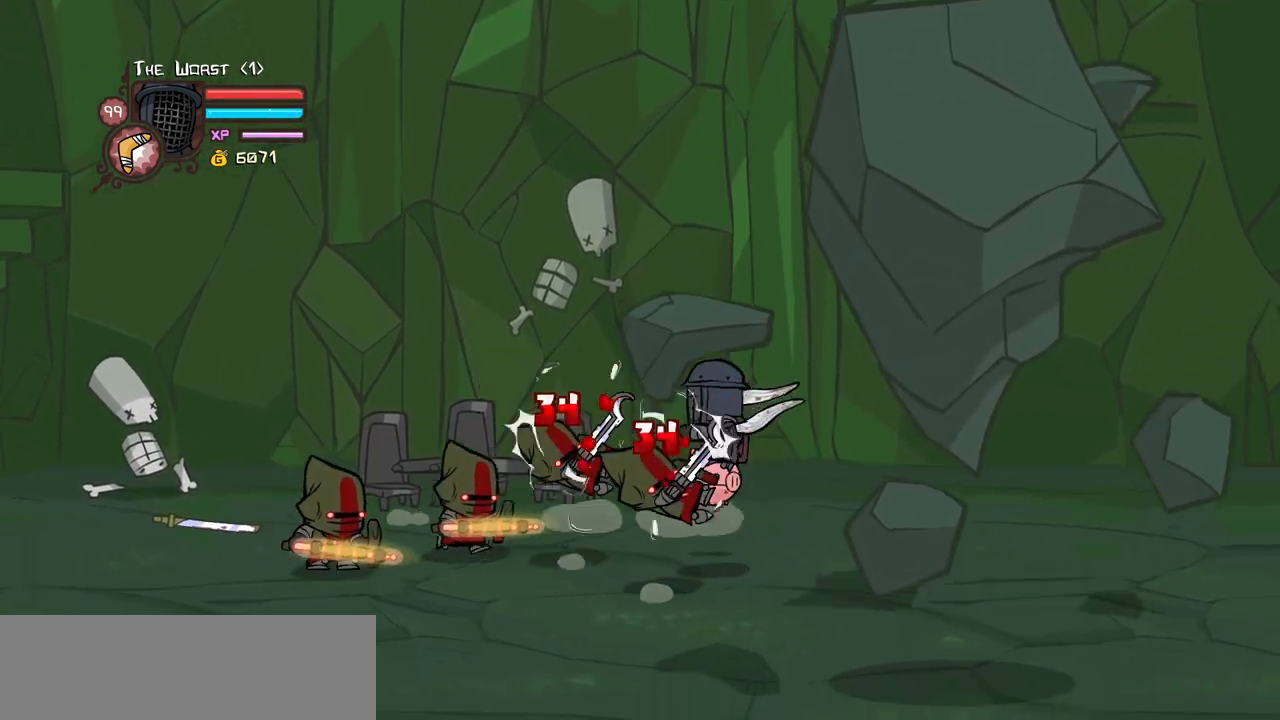
{"keys": ["left", "light"], "events": [[50, "light", "down"], [100, "left", "down"], [234, "light", "up"], [284, "light", "down"]]}
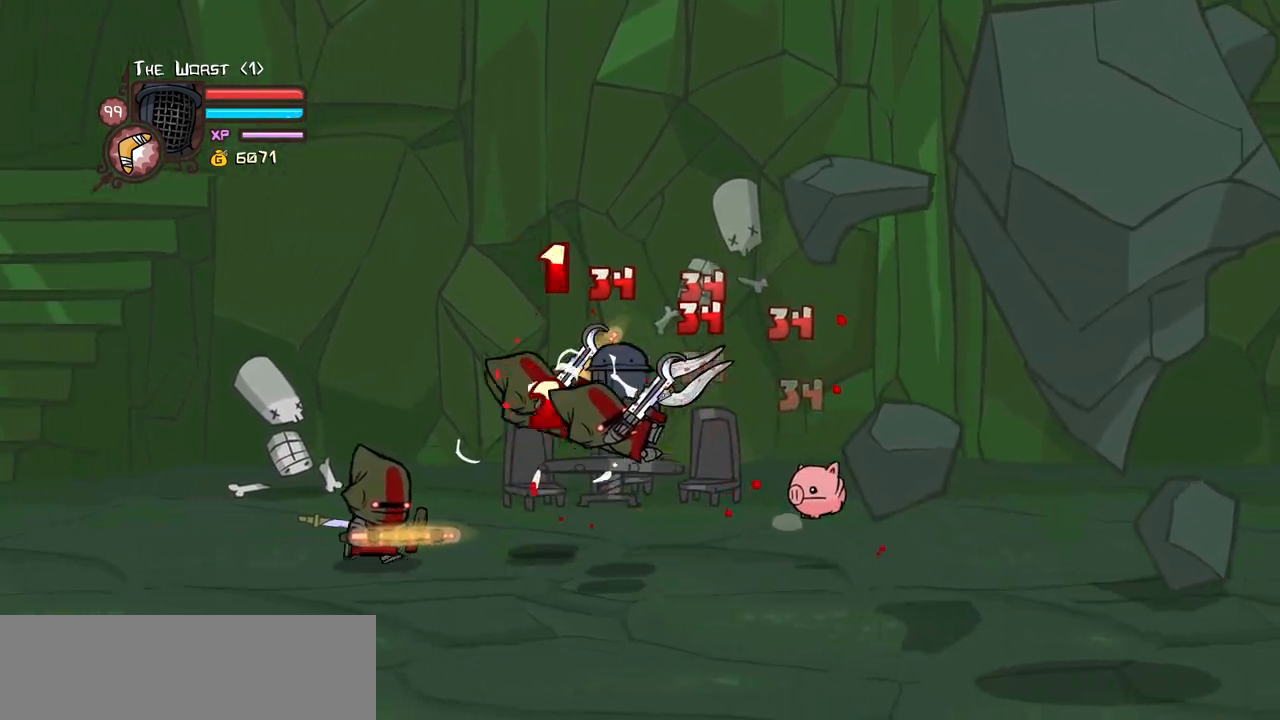
{"keys": ["left", "light"], "events": [[150, "light", "up"], [200, "light", "down"]]}
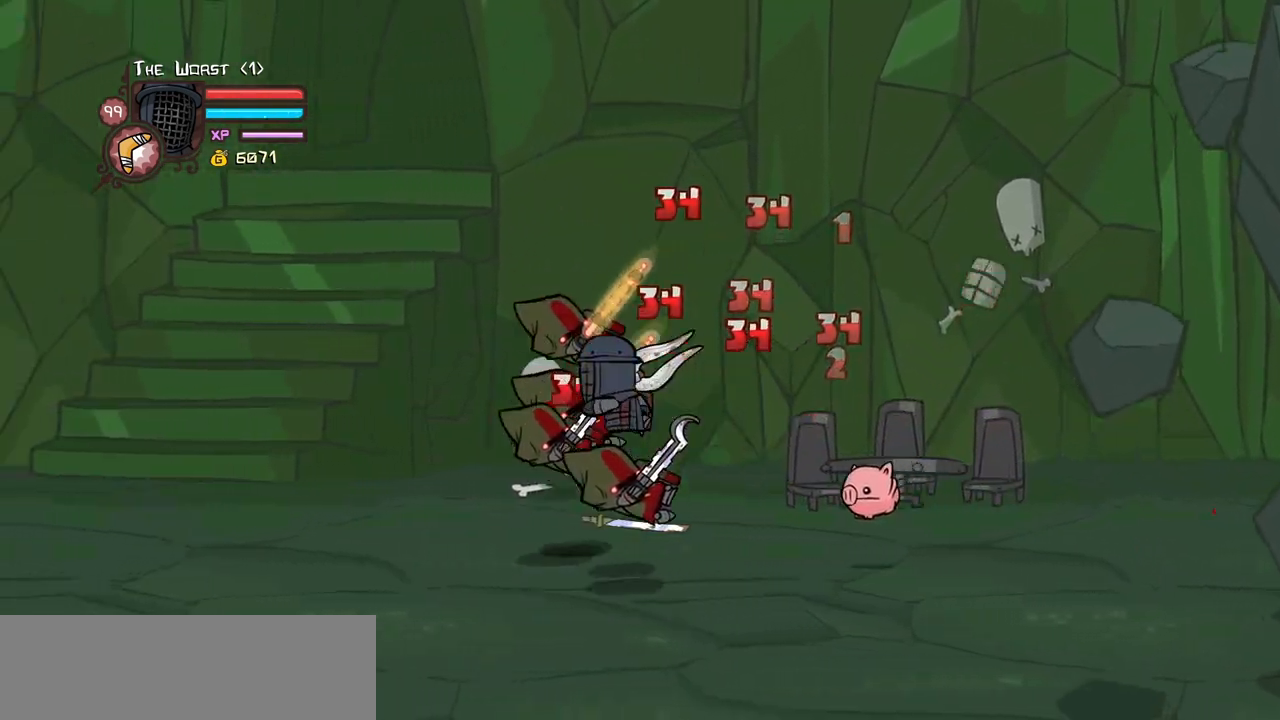
{"keys": [], "events": [[84, "light", "up"], [117, "light", "down"], [267, "heavy", "down"], [317, "left", "up"], [317, "light", "up"], [350, "left", "down"], [450, "left", "up"], [500, "heavy", "up"]]}
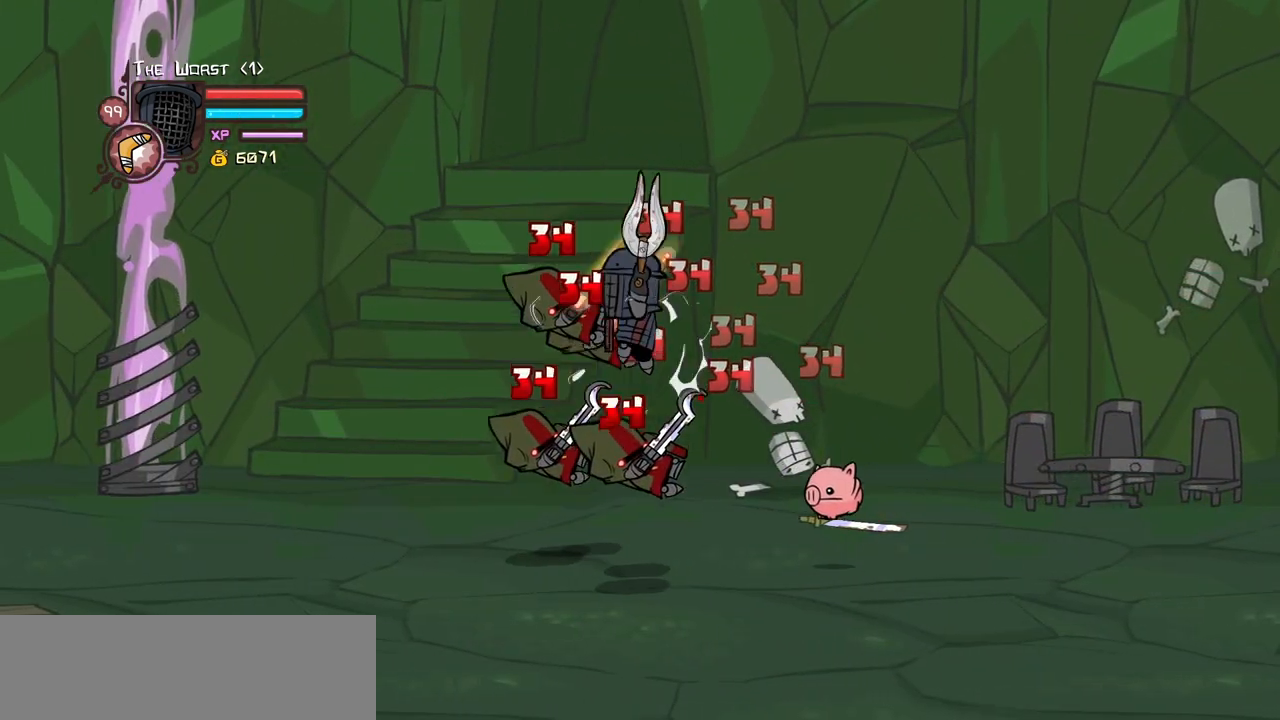
{"keys": ["left", "light"], "events": [[50, "heavy", "down"], [334, "heavy", "up"], [367, "light", "down"], [467, "left", "down"]]}
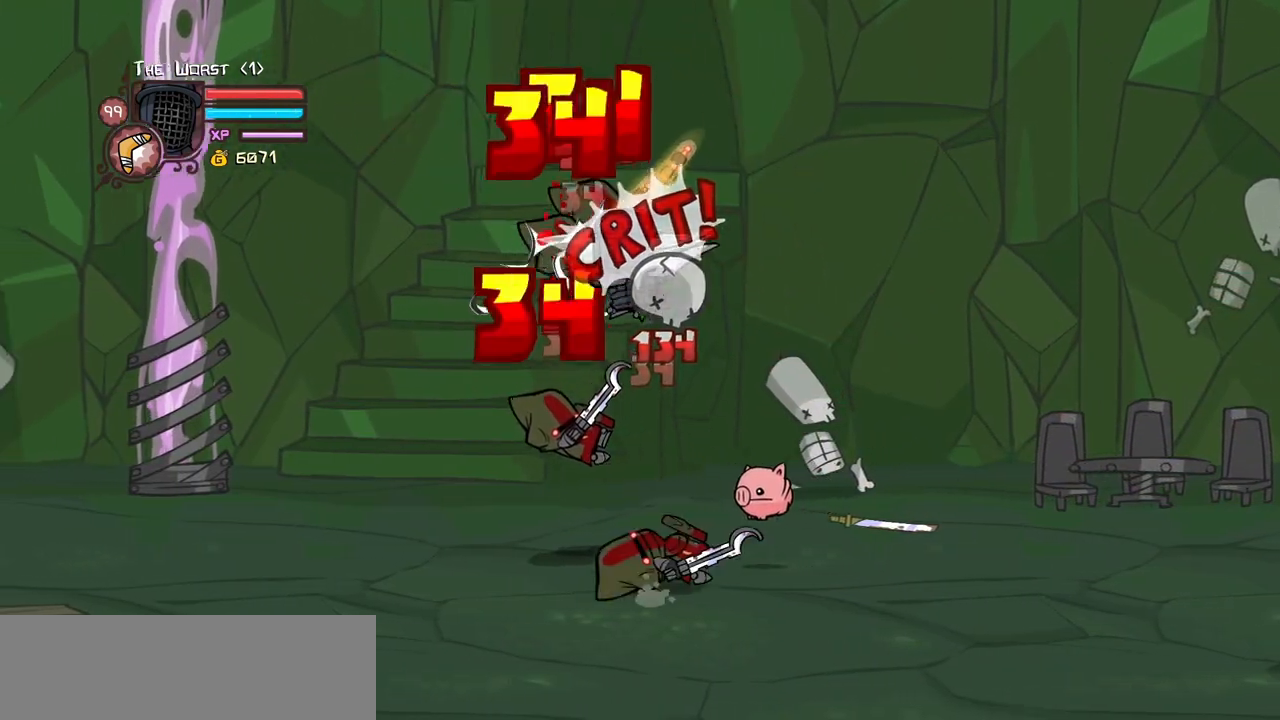
{"keys": [], "events": [[17, "heavy", "down"], [100, "light", "up"], [150, "left", "up"], [350, "heavy", "up"]]}
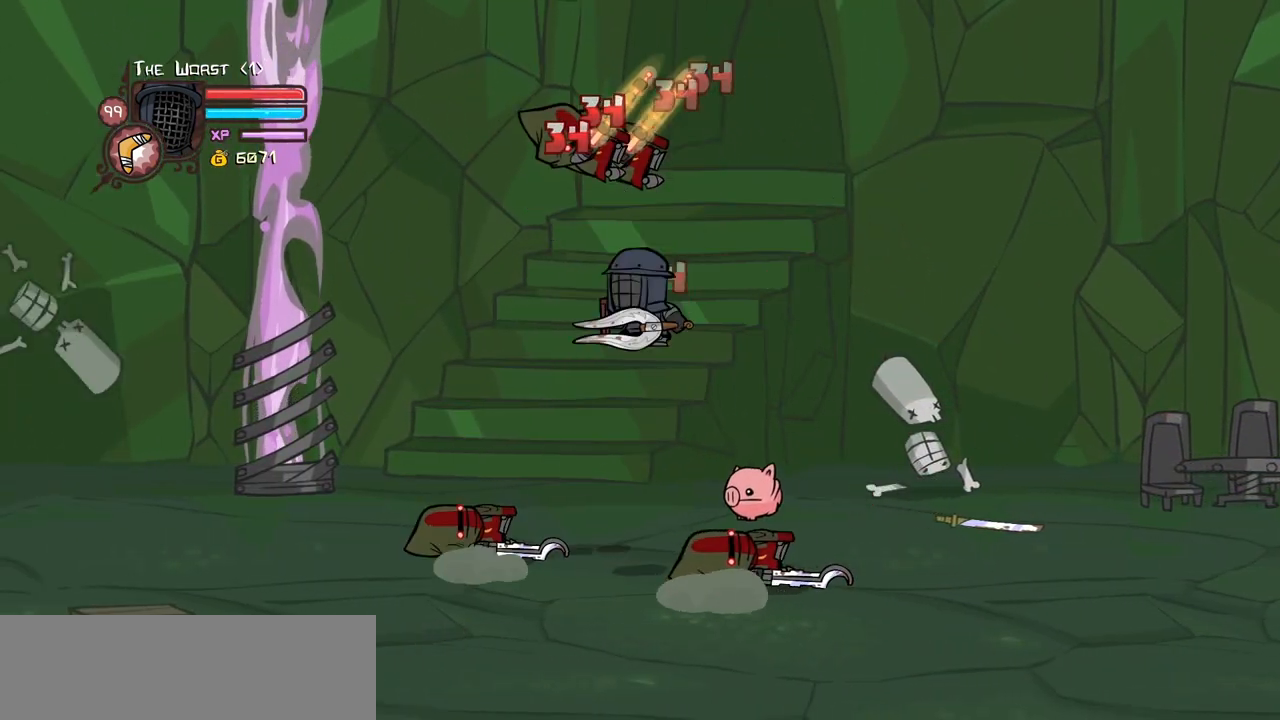
{"keys": ["left"], "events": [[167, "left", "down"], [217, "down", "down"], [500, "down", "up"]]}
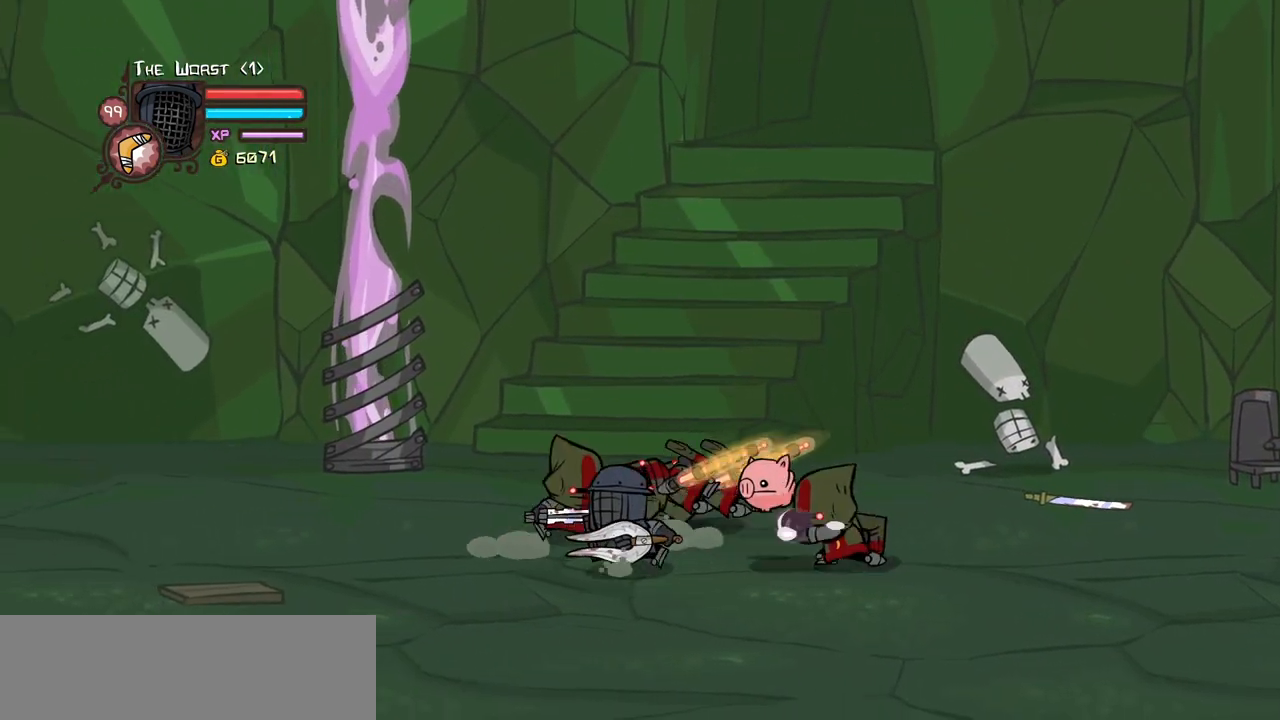
{"keys": ["left", "up"], "events": [[334, "up", "down"]]}